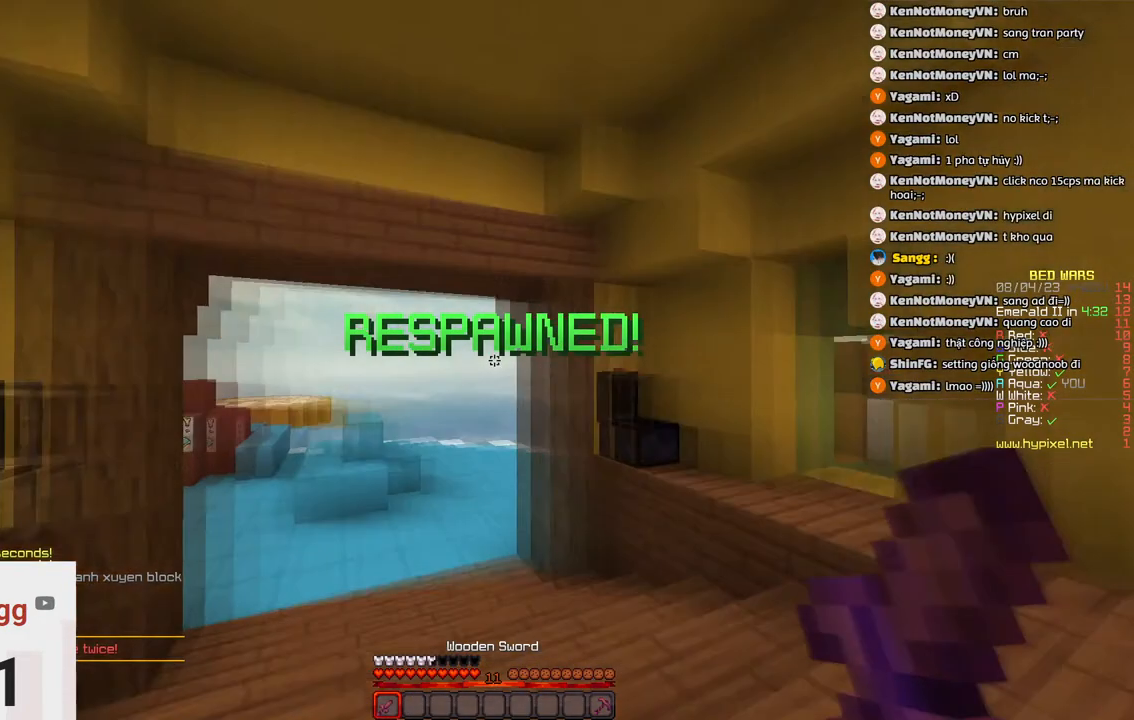
Gameplay with keyboard; each line is a JSON object with the keys held at the frame after it. "events" lists presses ("down") and releases ("up") of "a", "d", "s", "space" and "w" between this image and that frame as [ms after this image, input, new state], when the widget could be followed in between. No other keys are recorded. Mouse input is not recorded.
{"keys": ["w"], "events": [[283, "w", "down"]]}
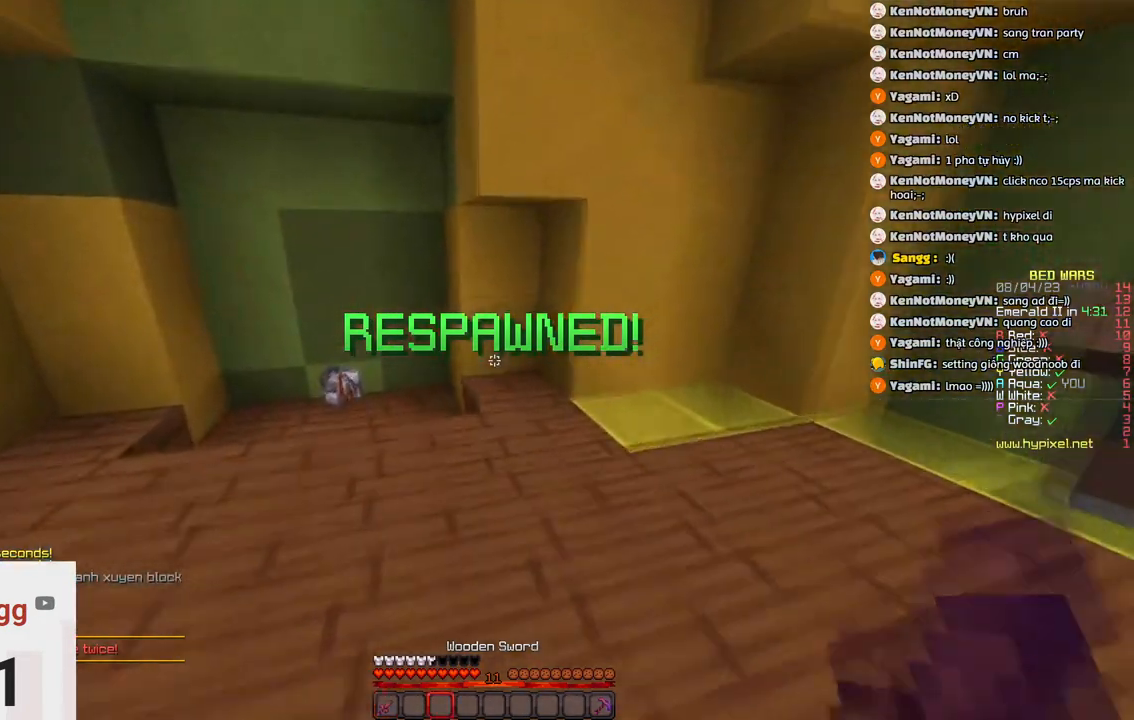
{"keys": ["w"], "events": []}
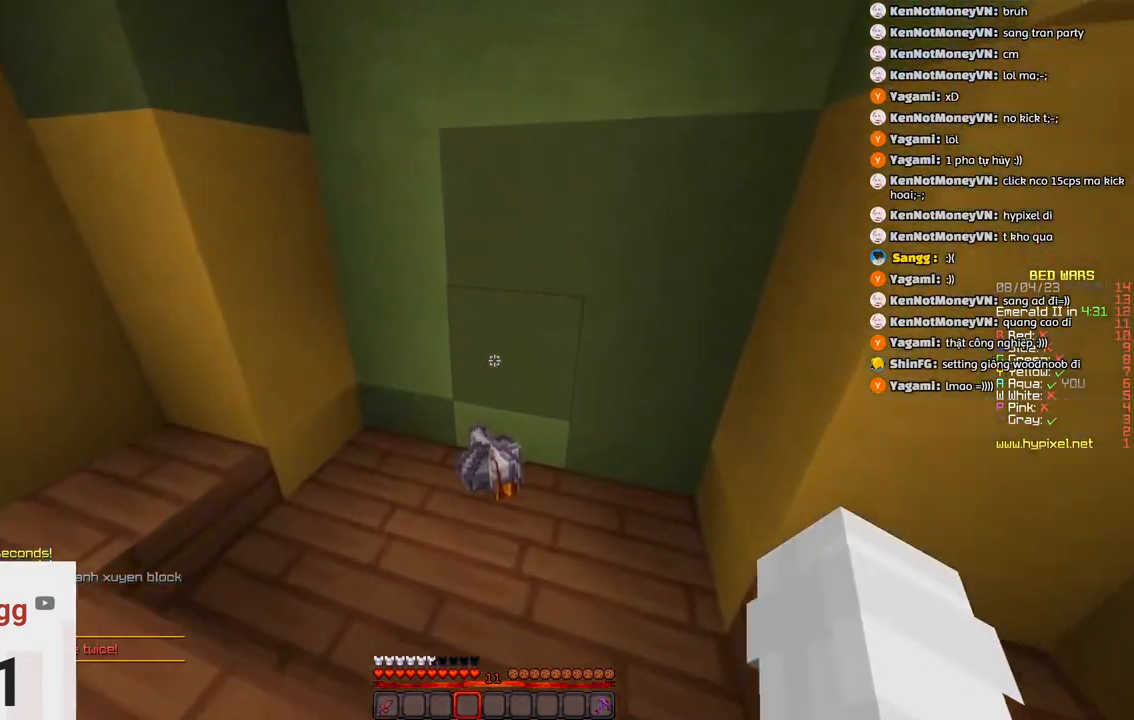
{"keys": [], "events": [[283, "w", "up"]]}
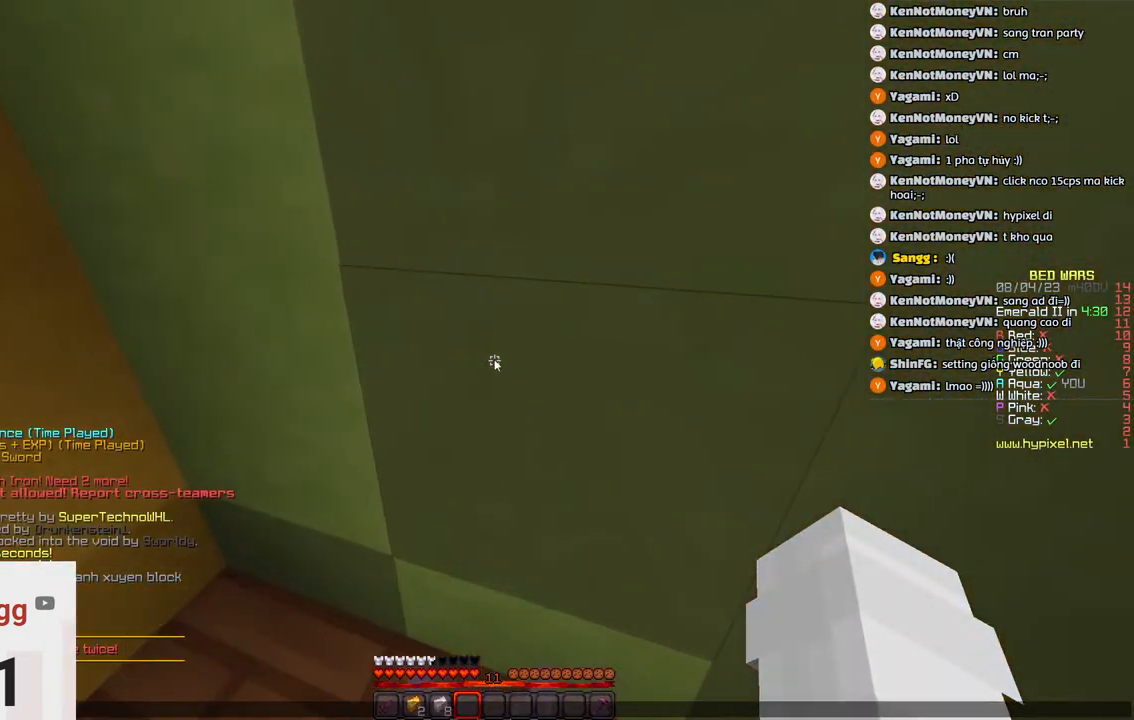
{"keys": [], "events": []}
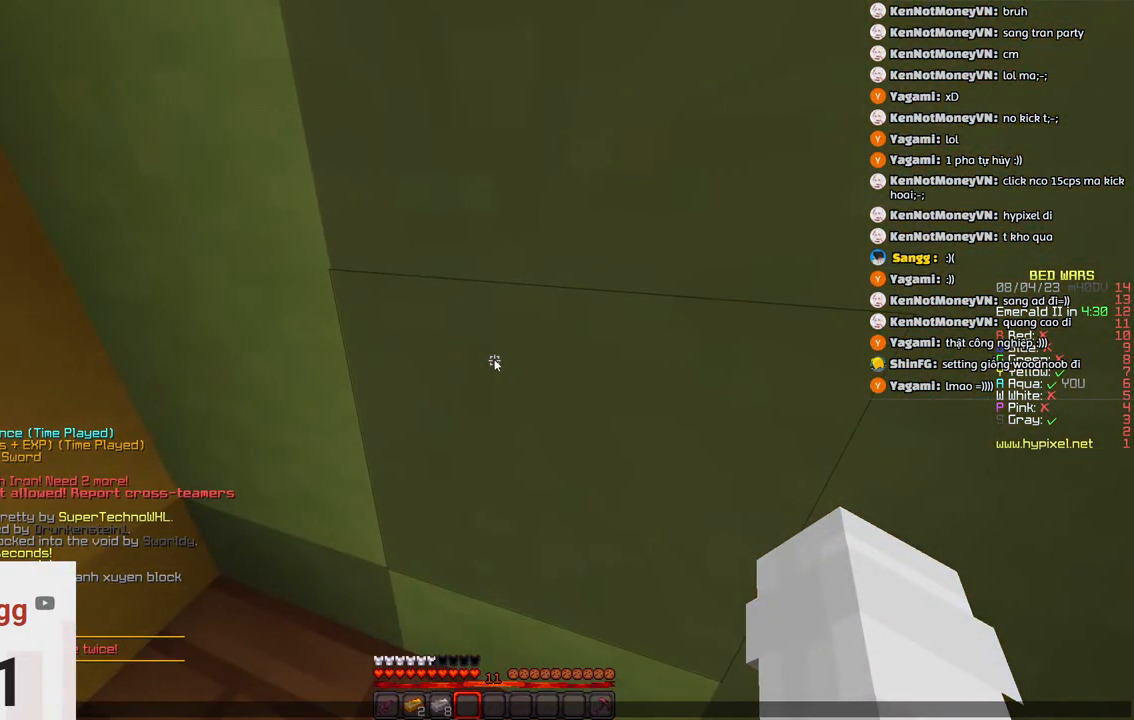
{"keys": [], "events": []}
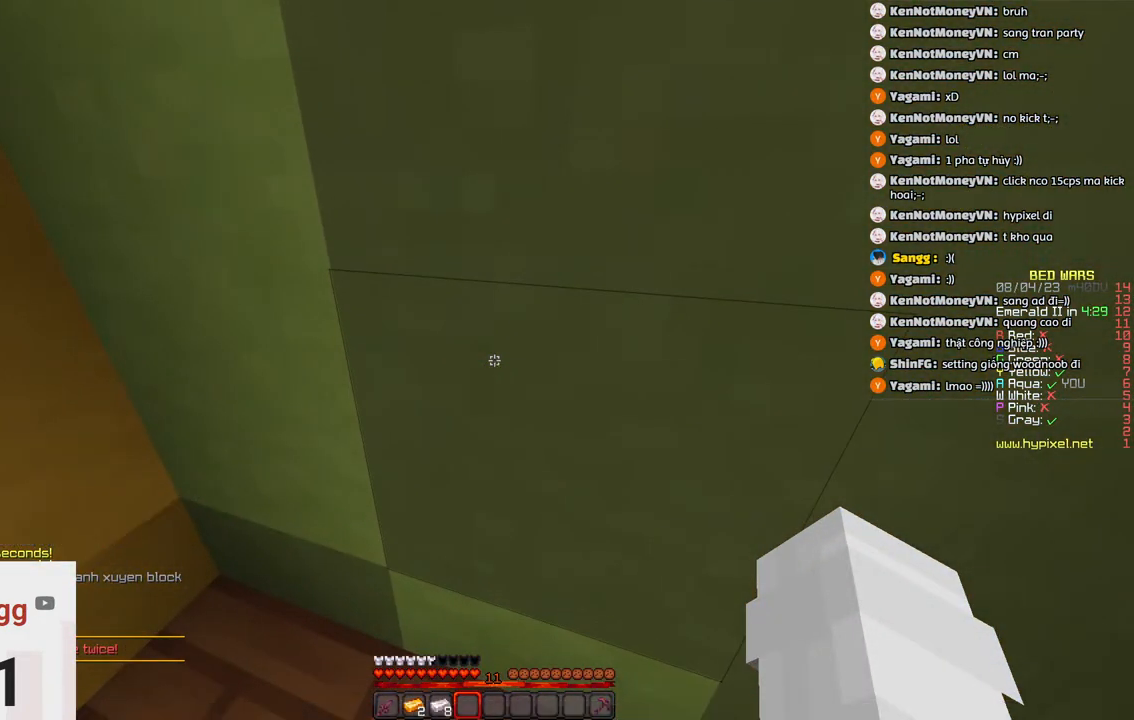
{"keys": ["d"]}
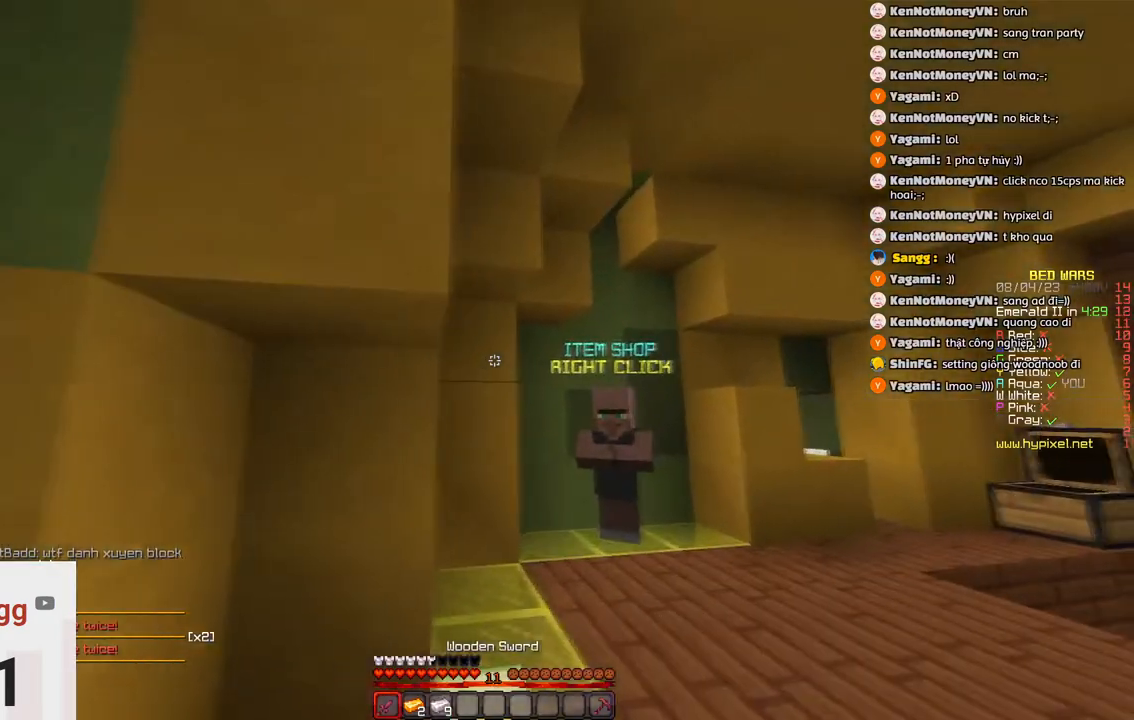
{"keys": ["a", "d", "s"], "events": [[216, "w", "down"], [316, "w", "up"], [483, "a", "down"], [500, "s", "down"]]}
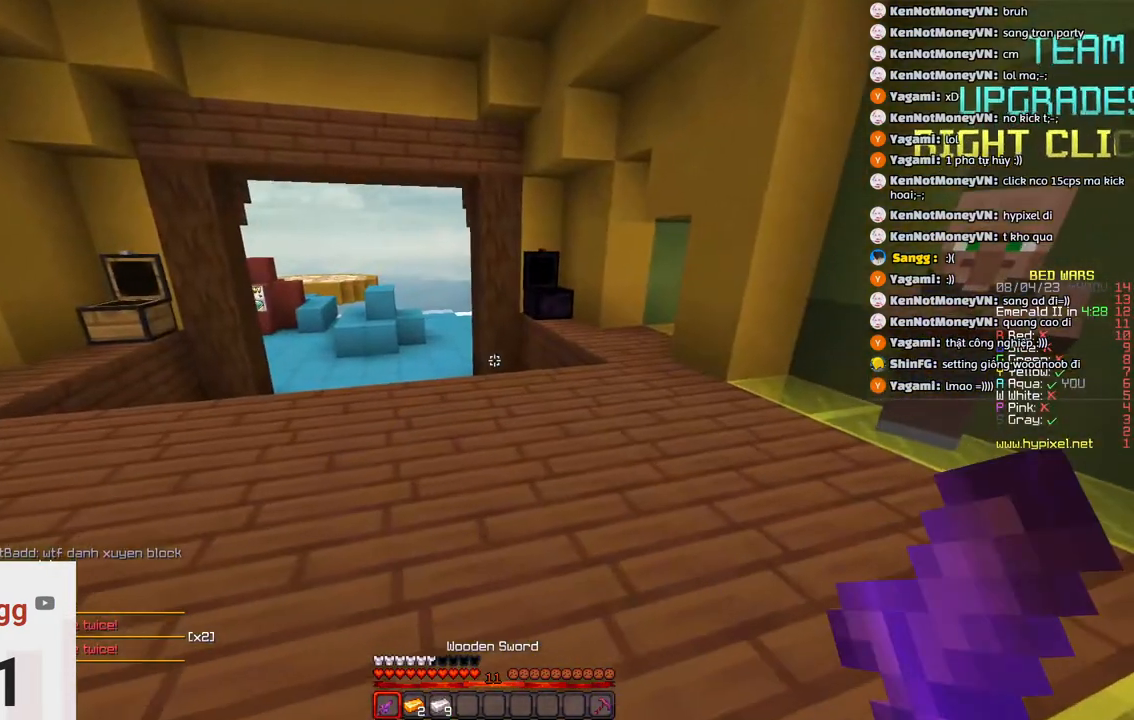
{"keys": [], "events": [[16, "d", "up"], [183, "a", "up"], [400, "s", "up"]]}
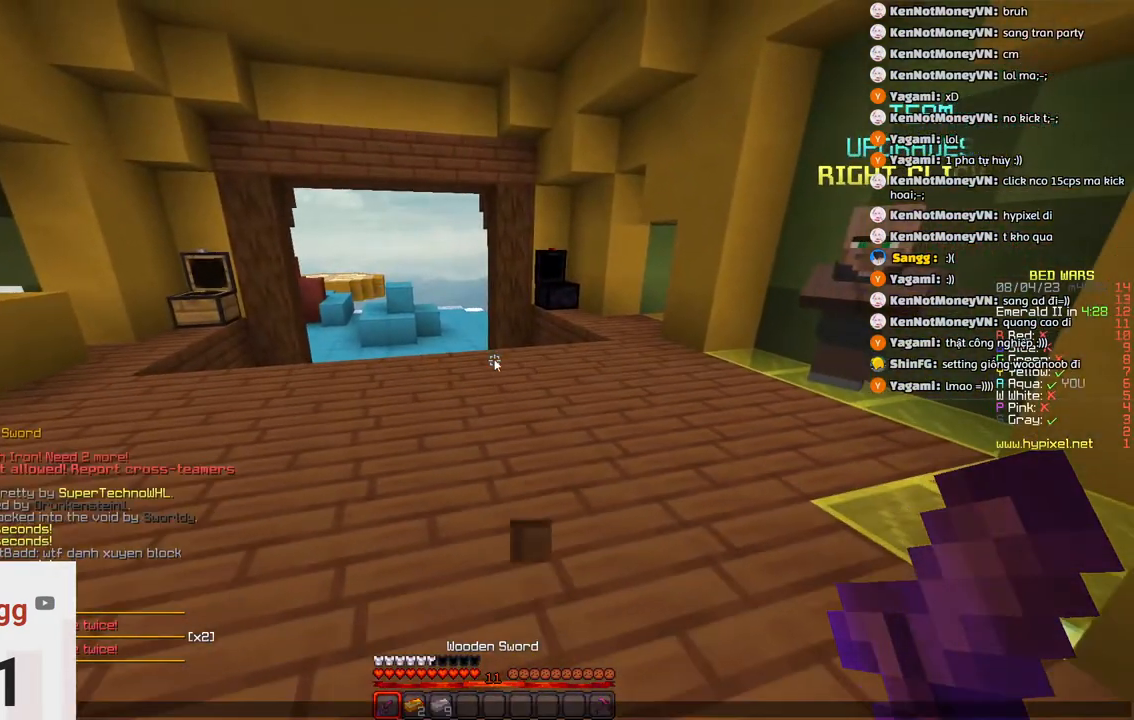
{"keys": [], "events": []}
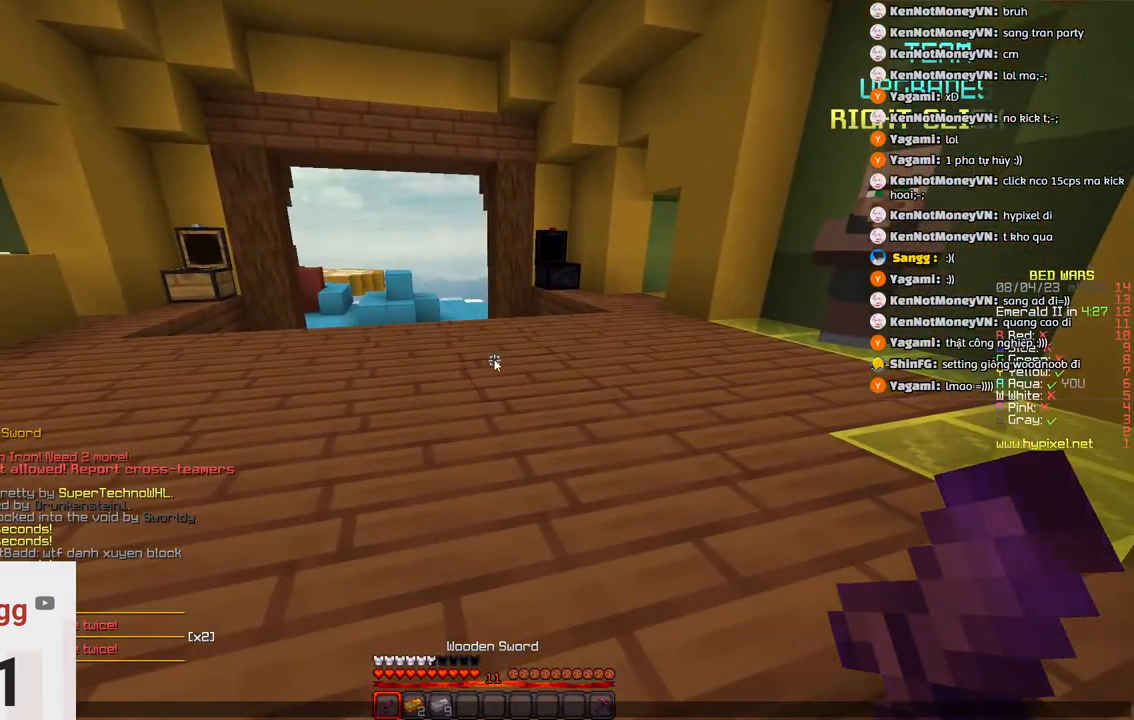
{"keys": [], "events": []}
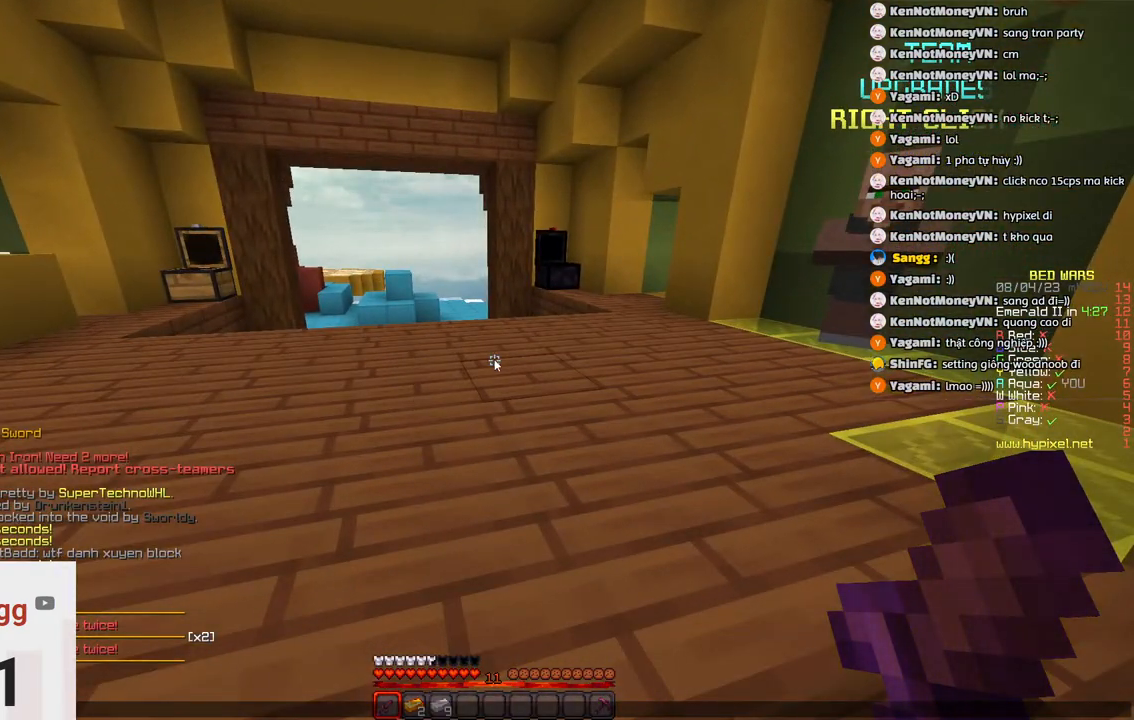
{"keys": ["d"], "events": [[450, "d", "down"]]}
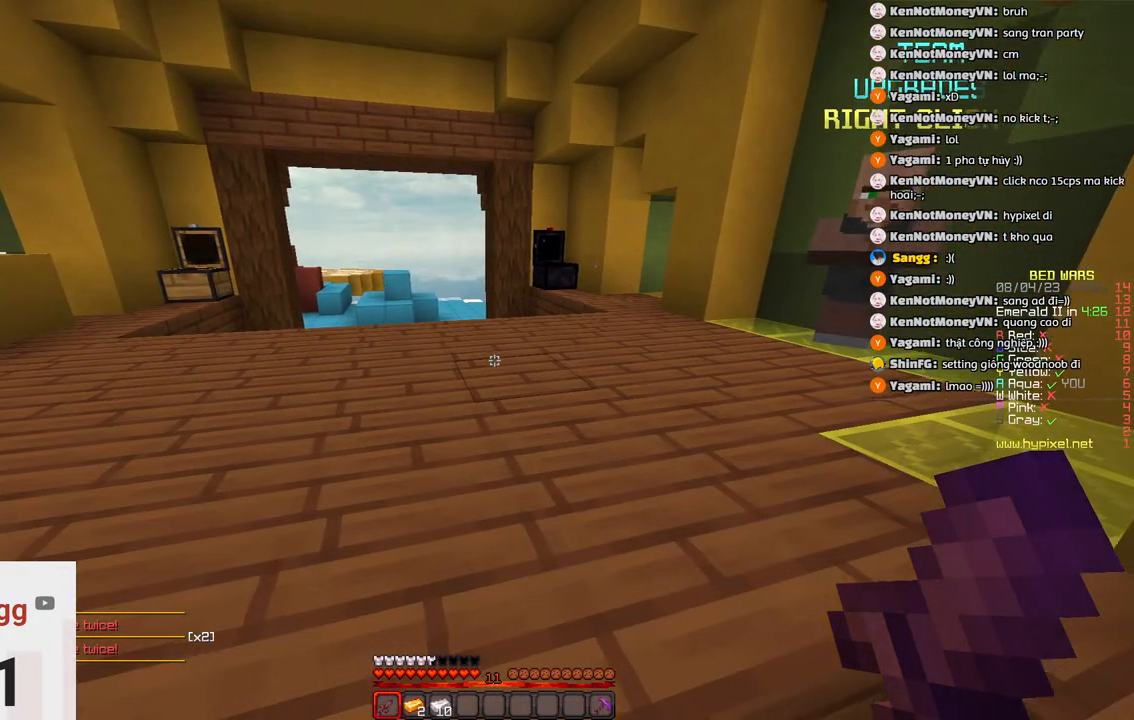
{"keys": ["d"], "events": [[216, "a", "down"], [216, "d", "up"], [433, "a", "up"], [433, "d", "down"]]}
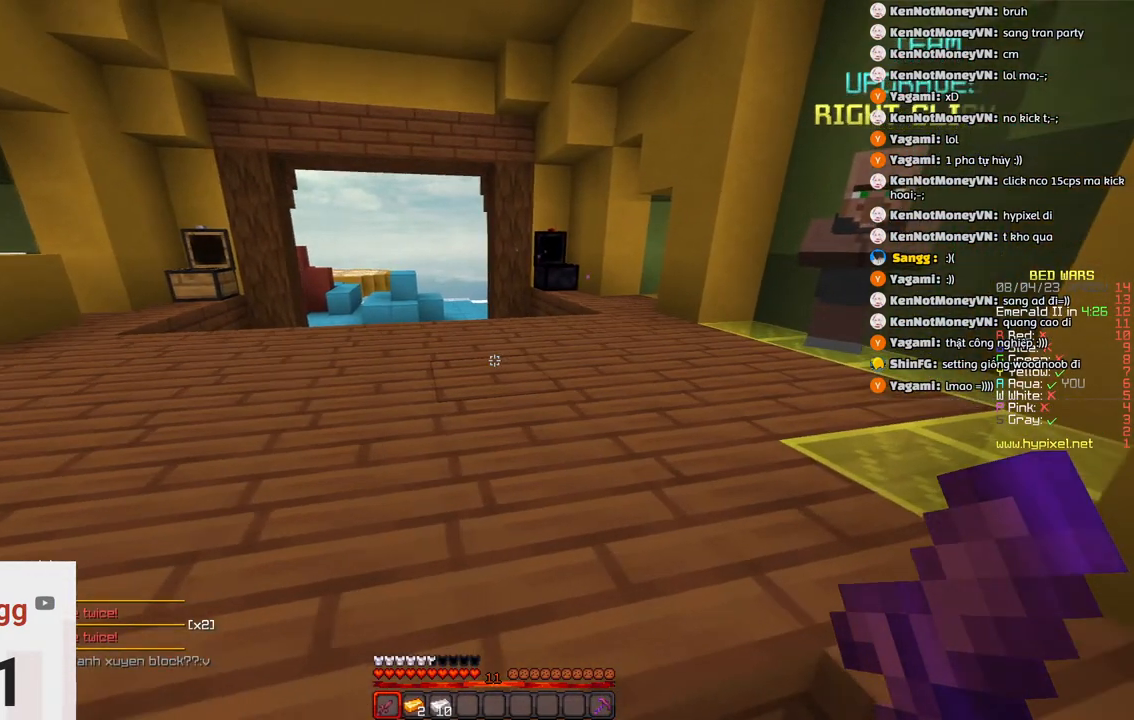
{"keys": ["a"], "events": [[83, "d", "up"], [133, "a", "down"], [250, "d", "down"], [300, "a", "up"], [400, "a", "down"], [450, "d", "up"]]}
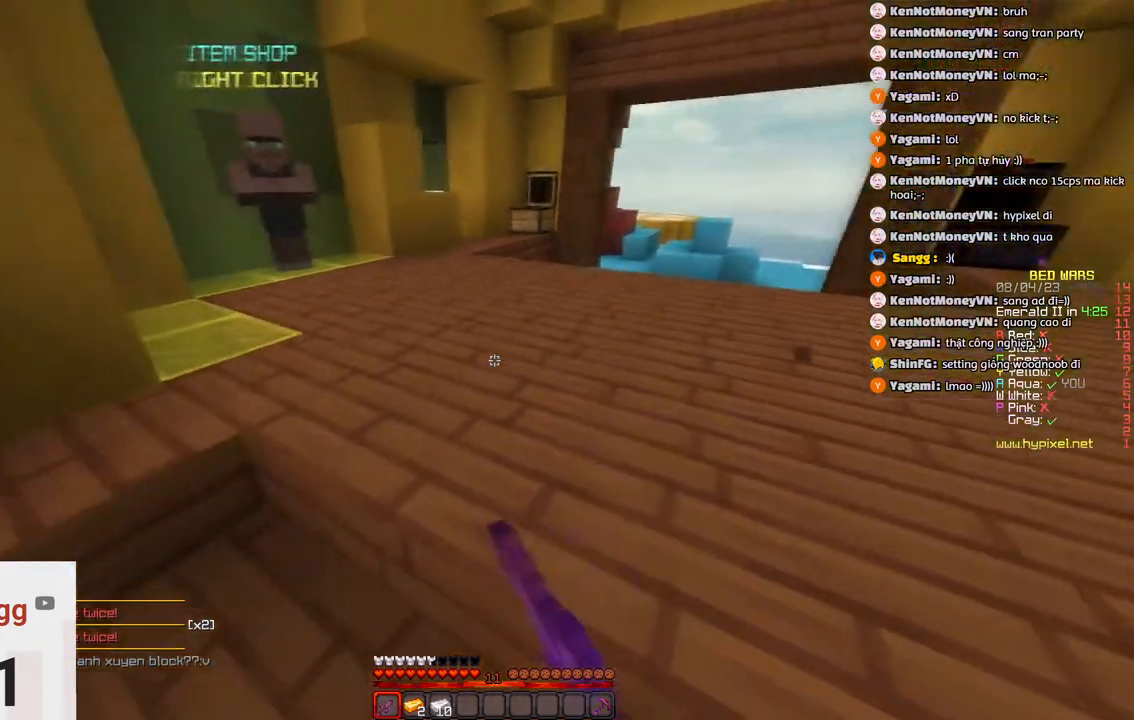
{"keys": ["a"]}
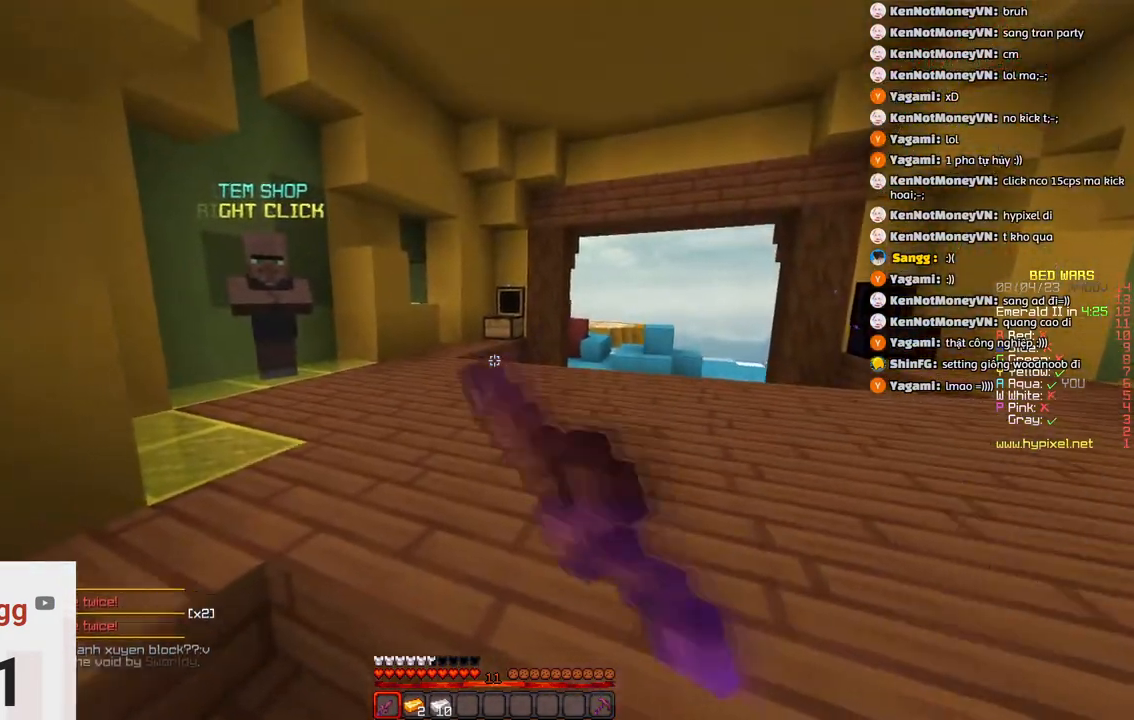
{"keys": ["a"]}
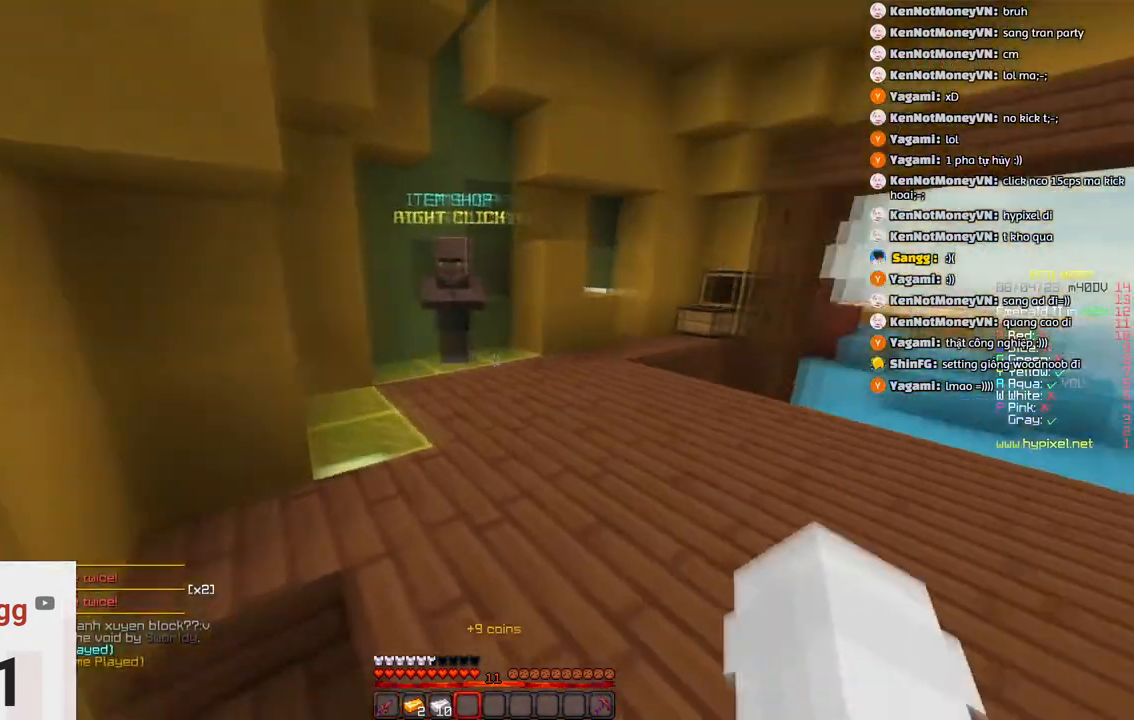
{"keys": [], "events": [[416, "a", "up"]]}
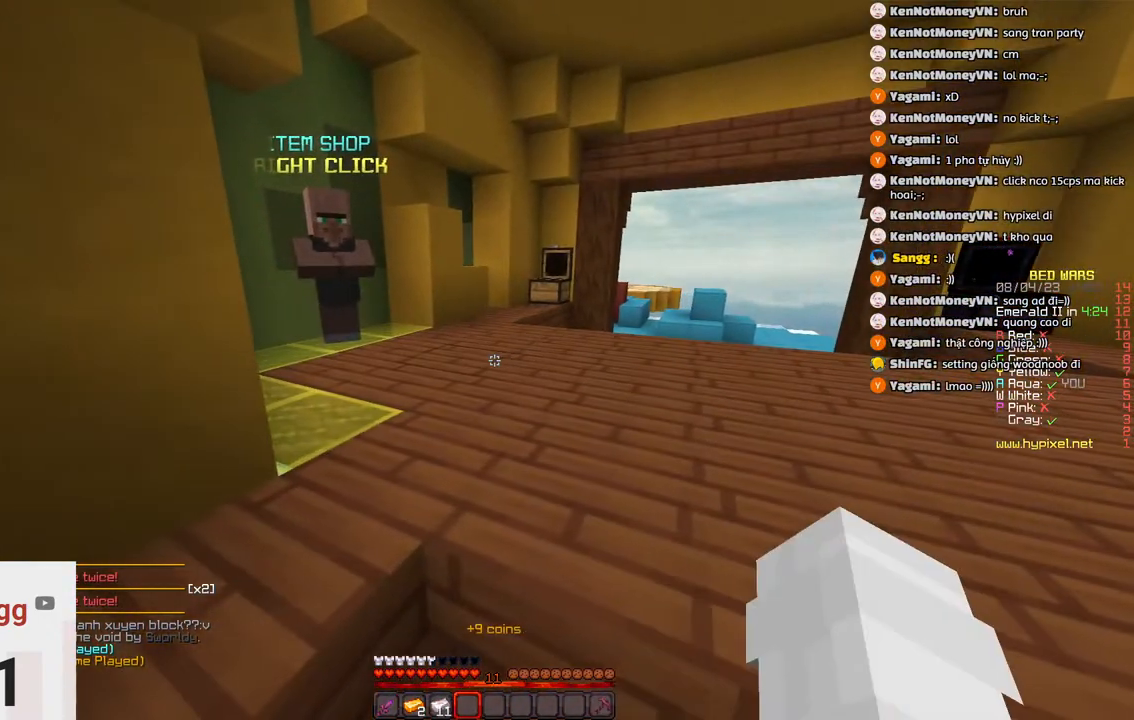
{"keys": [], "events": []}
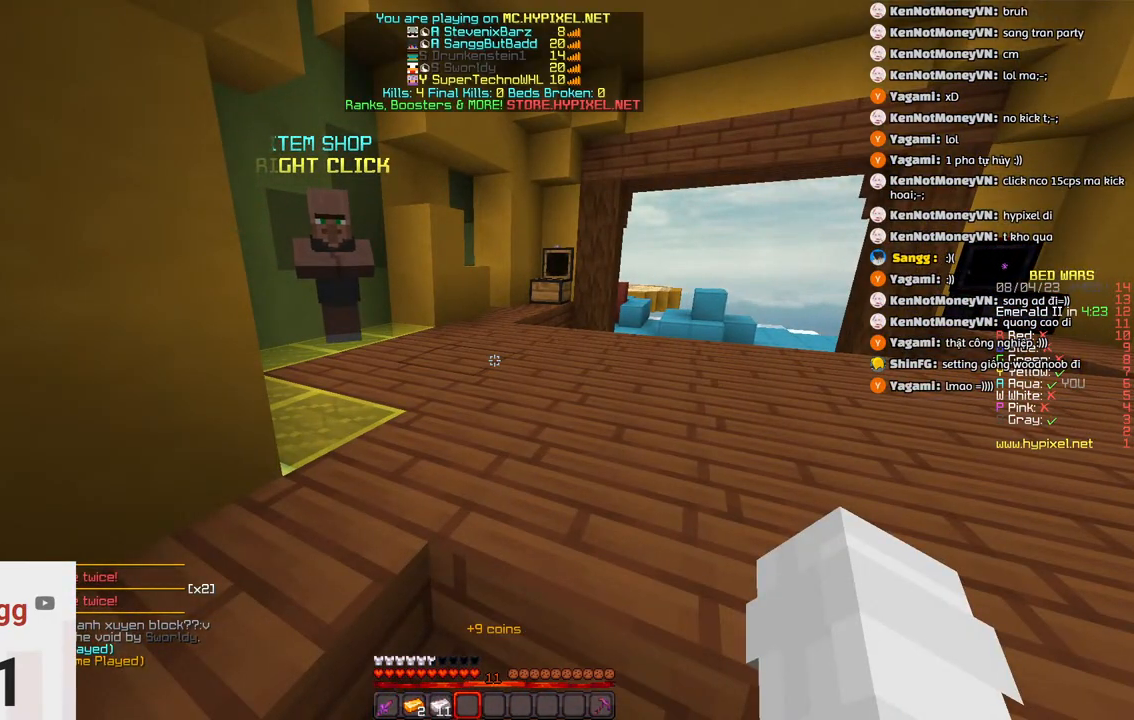
{"keys": [], "events": []}
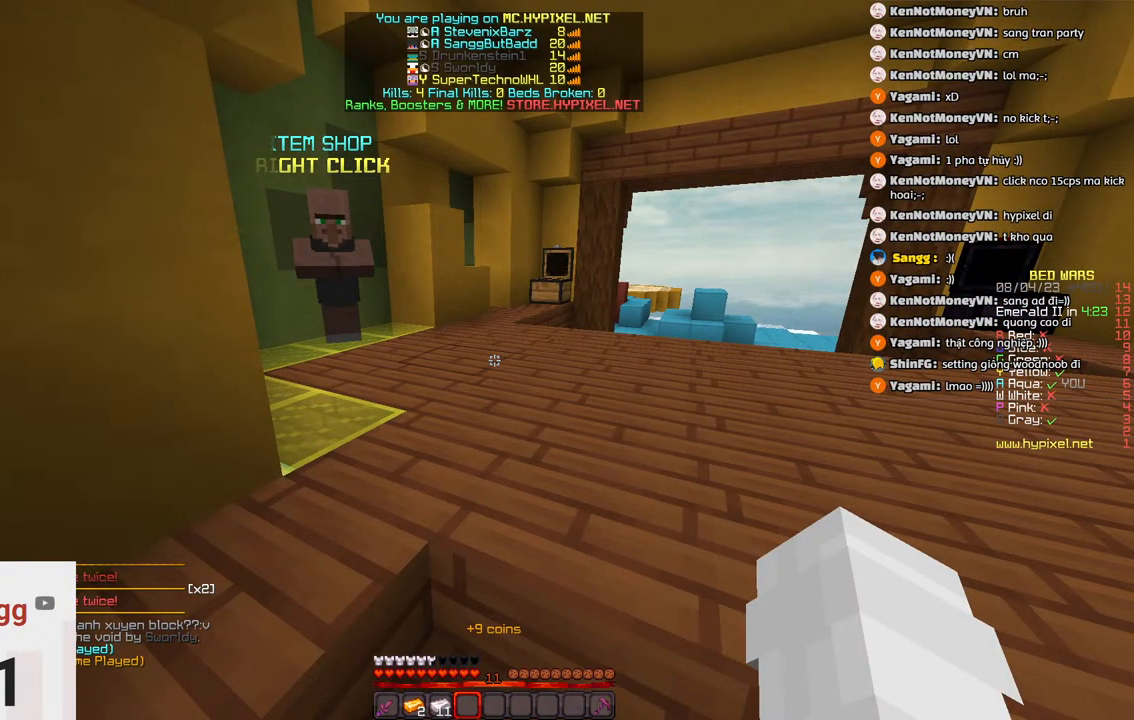
{"keys": [], "events": []}
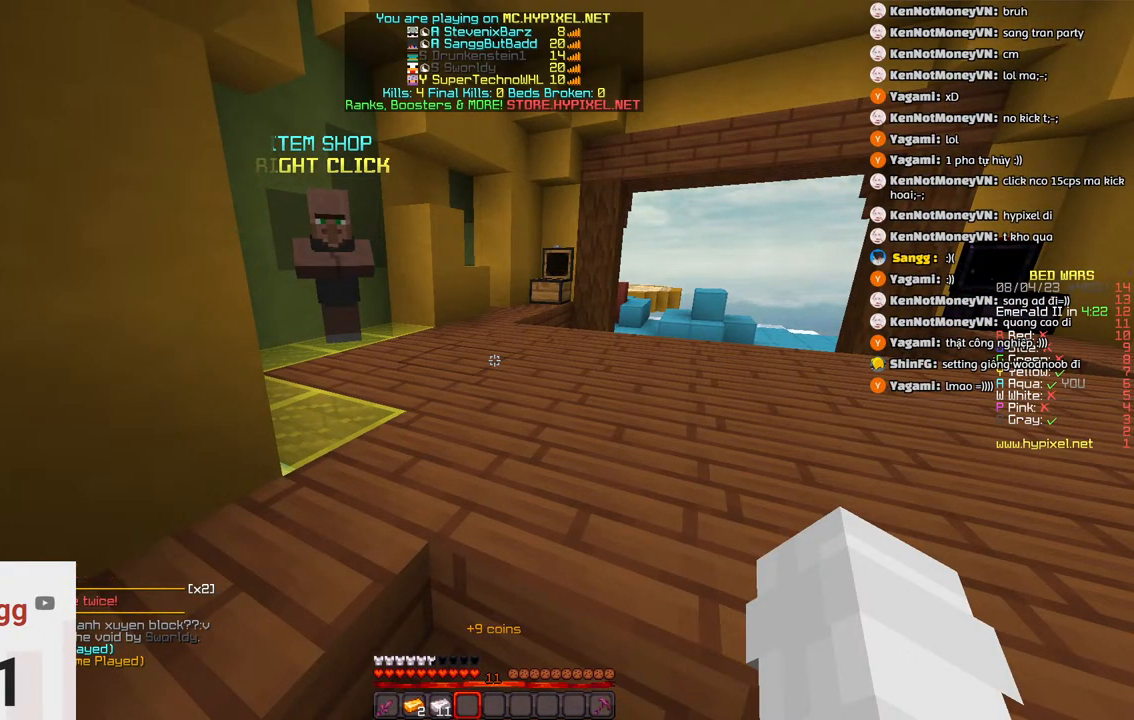
{"keys": [], "events": []}
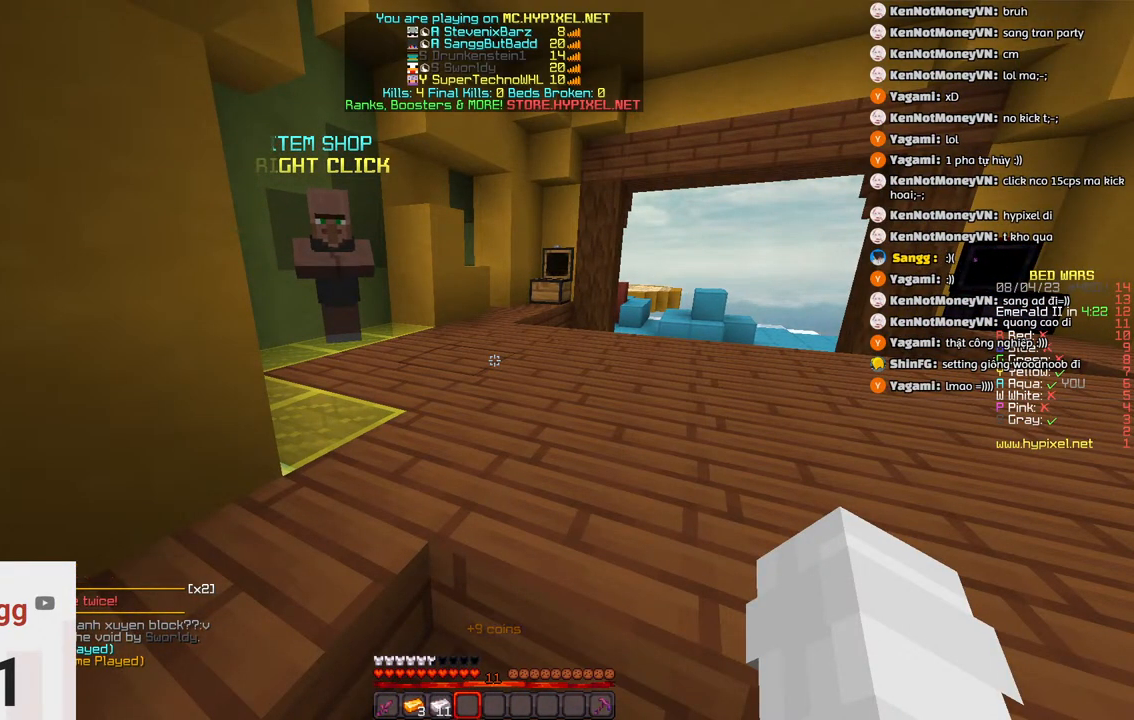
{"keys": [], "events": []}
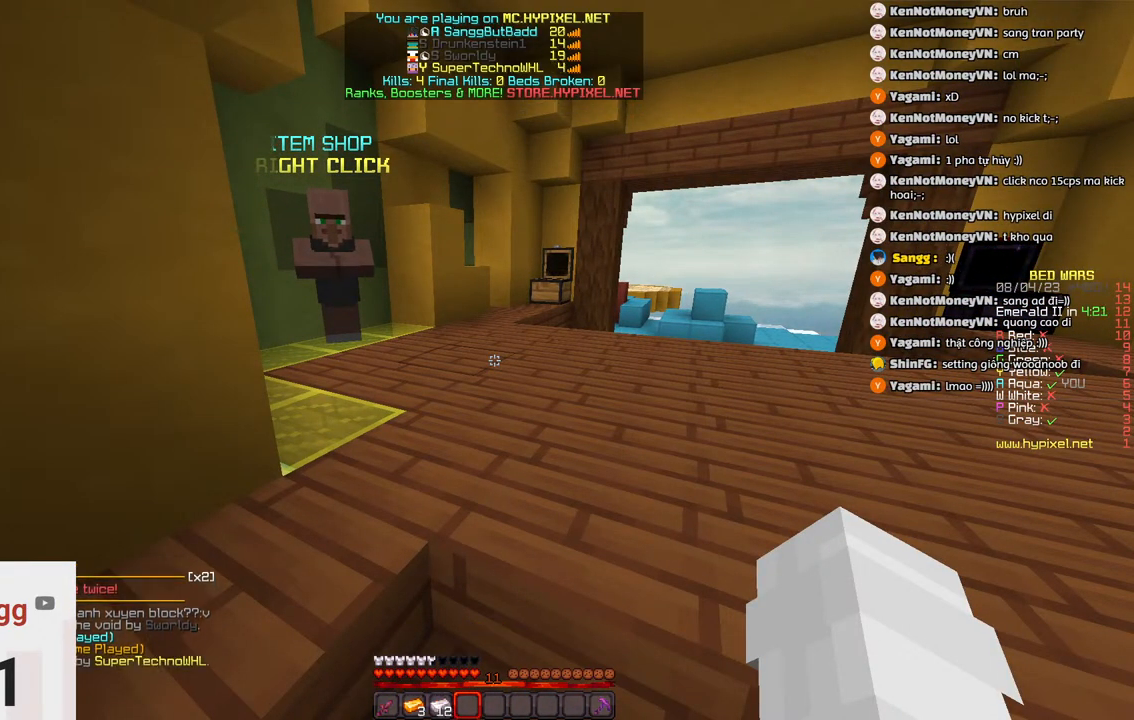
{"keys": [], "events": []}
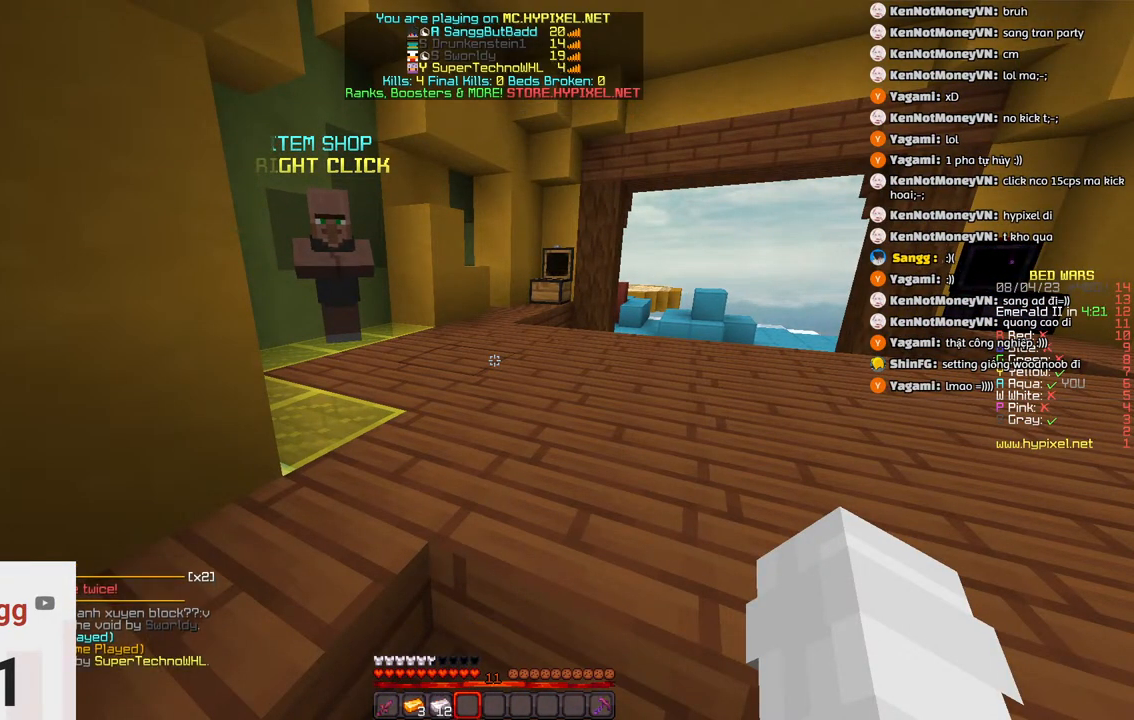
{"keys": ["d"]}